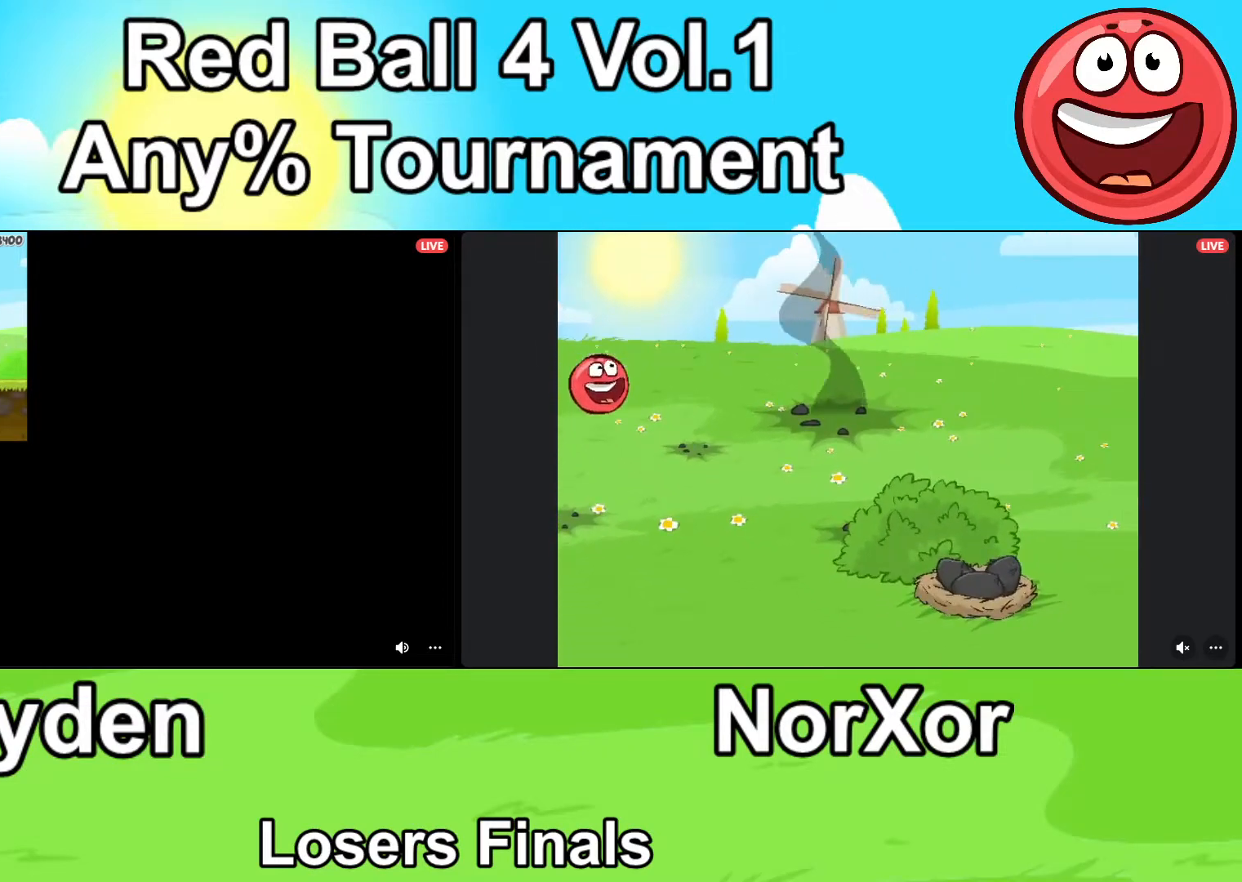
Gameplay with keyboard; each line is a JSON object with the keys held at the frame after it. "events" lists presses ("down") and releases ("up") of "a", "d", "down" and "up" between this image and that frame as [ms after this image, input, new state], when the widget could be followed in between. No other keys are recorded. Mouse input is not recorded.
{"keys": [], "events": []}
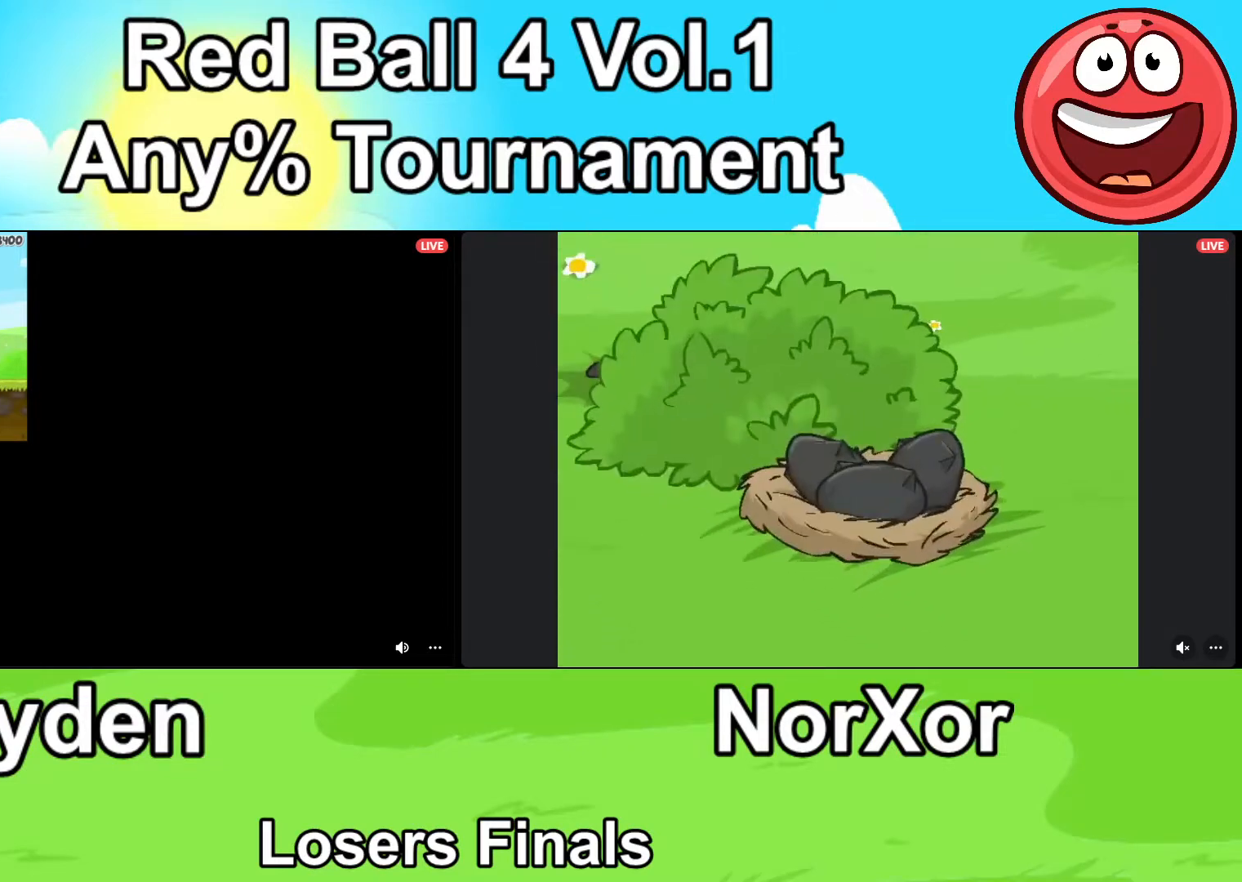
{"keys": ["a"], "events": [[400, "a", "down"]]}
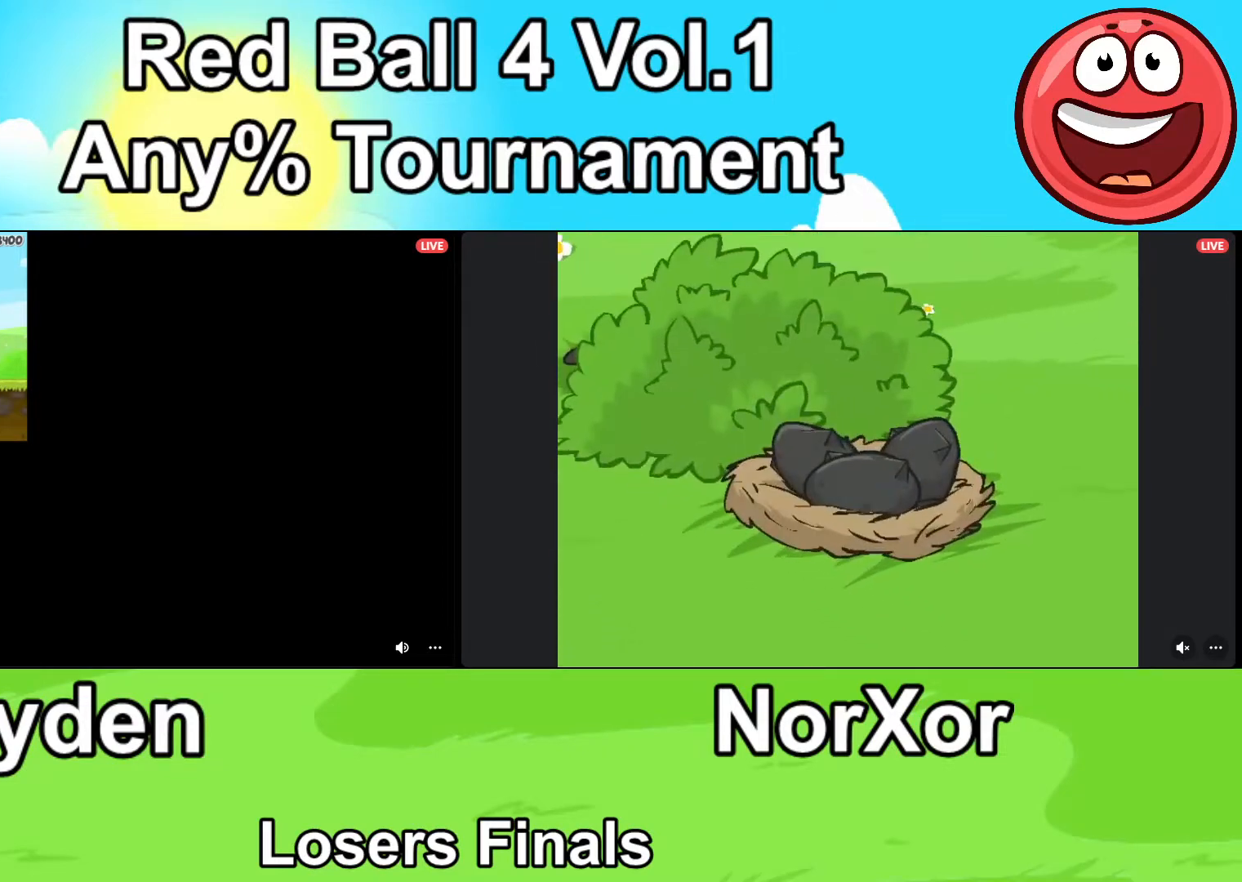
{"keys": ["a"], "events": []}
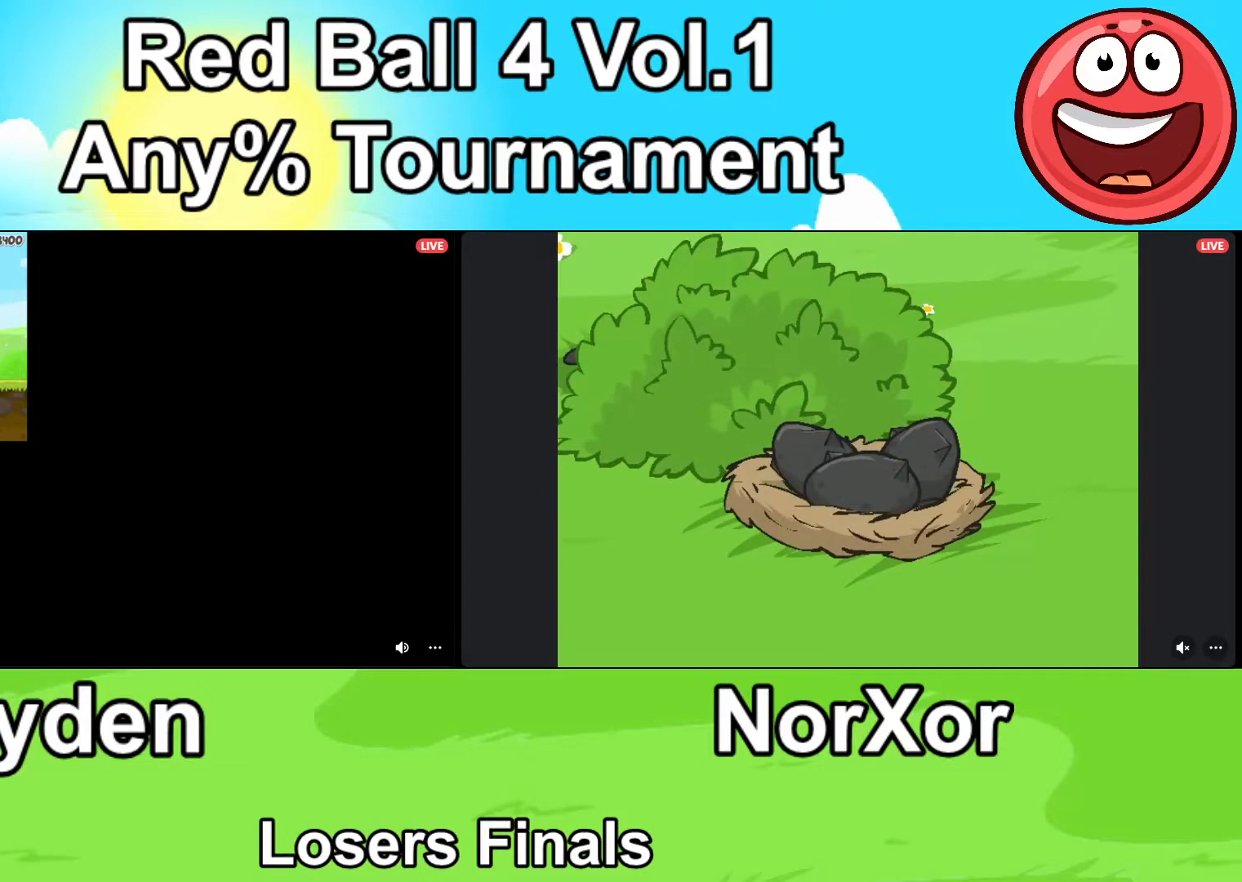
{"keys": ["a"], "events": []}
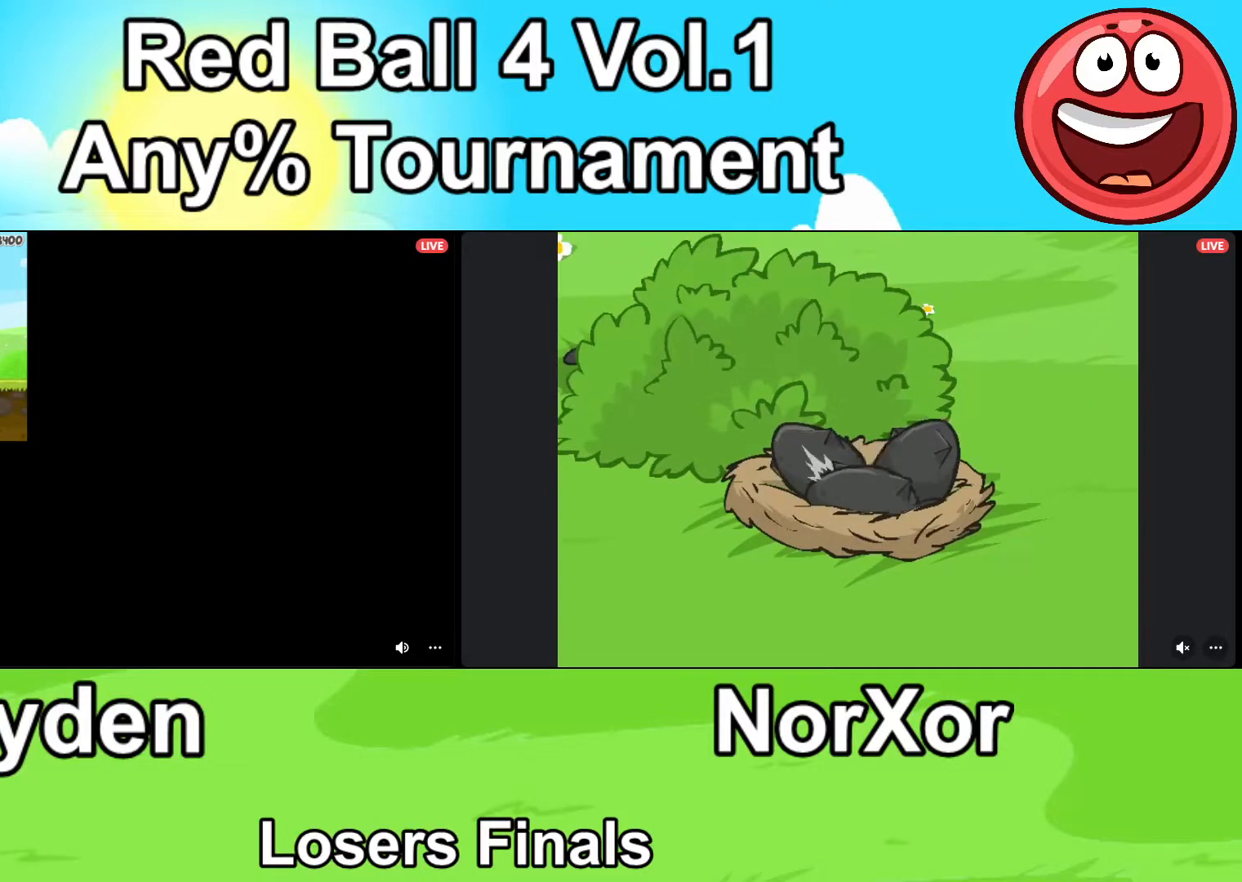
{"keys": ["d"], "events": [[233, "a", "up"], [233, "d", "down"]]}
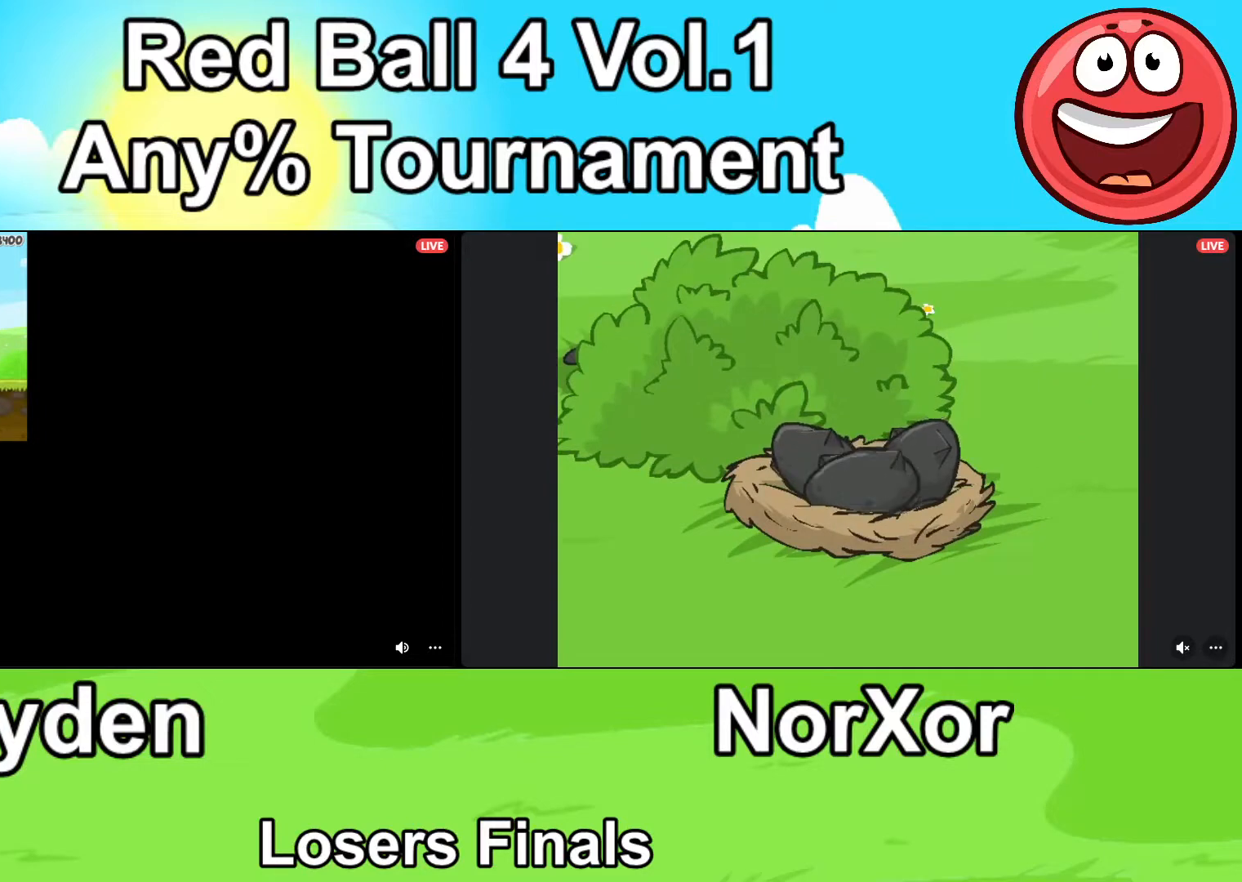
{"keys": ["d"], "events": []}
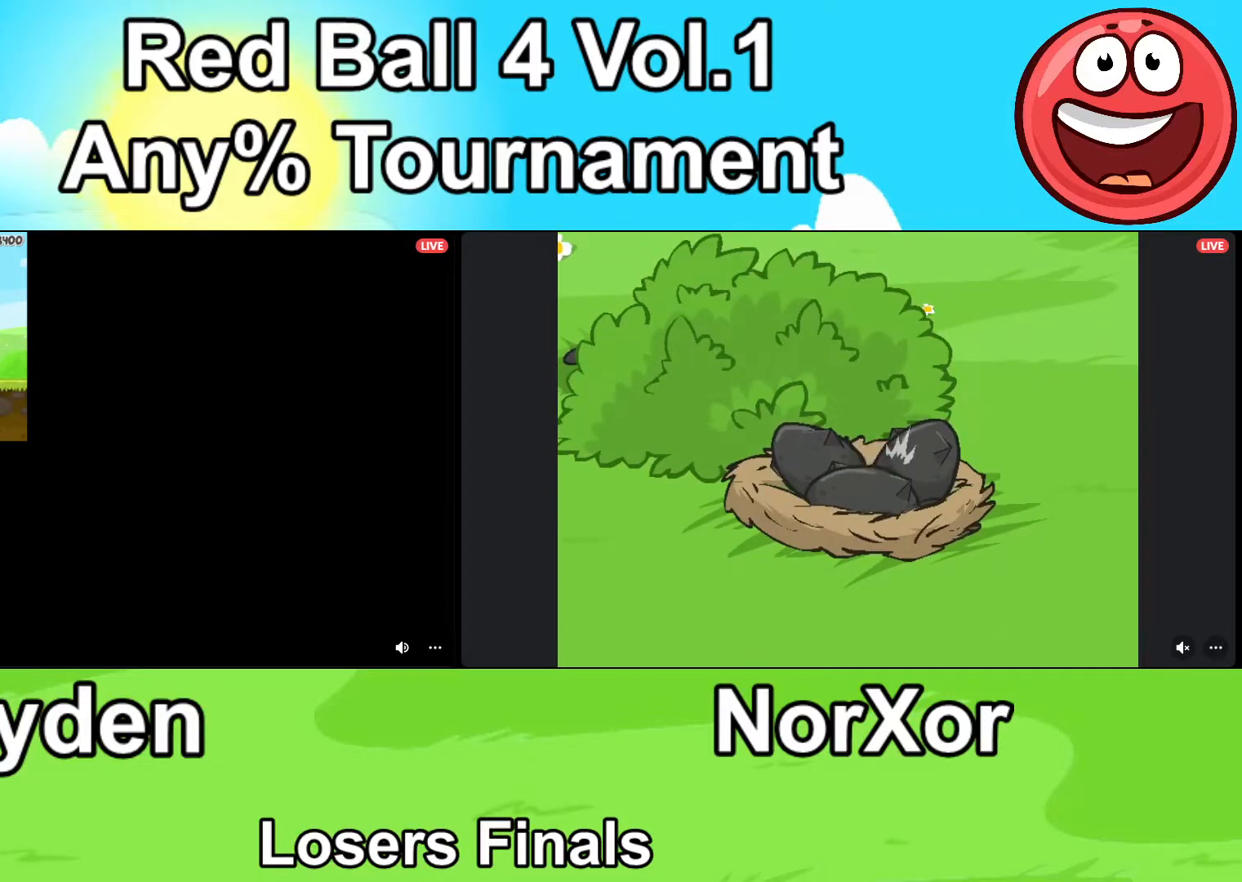
{"keys": ["d"], "events": []}
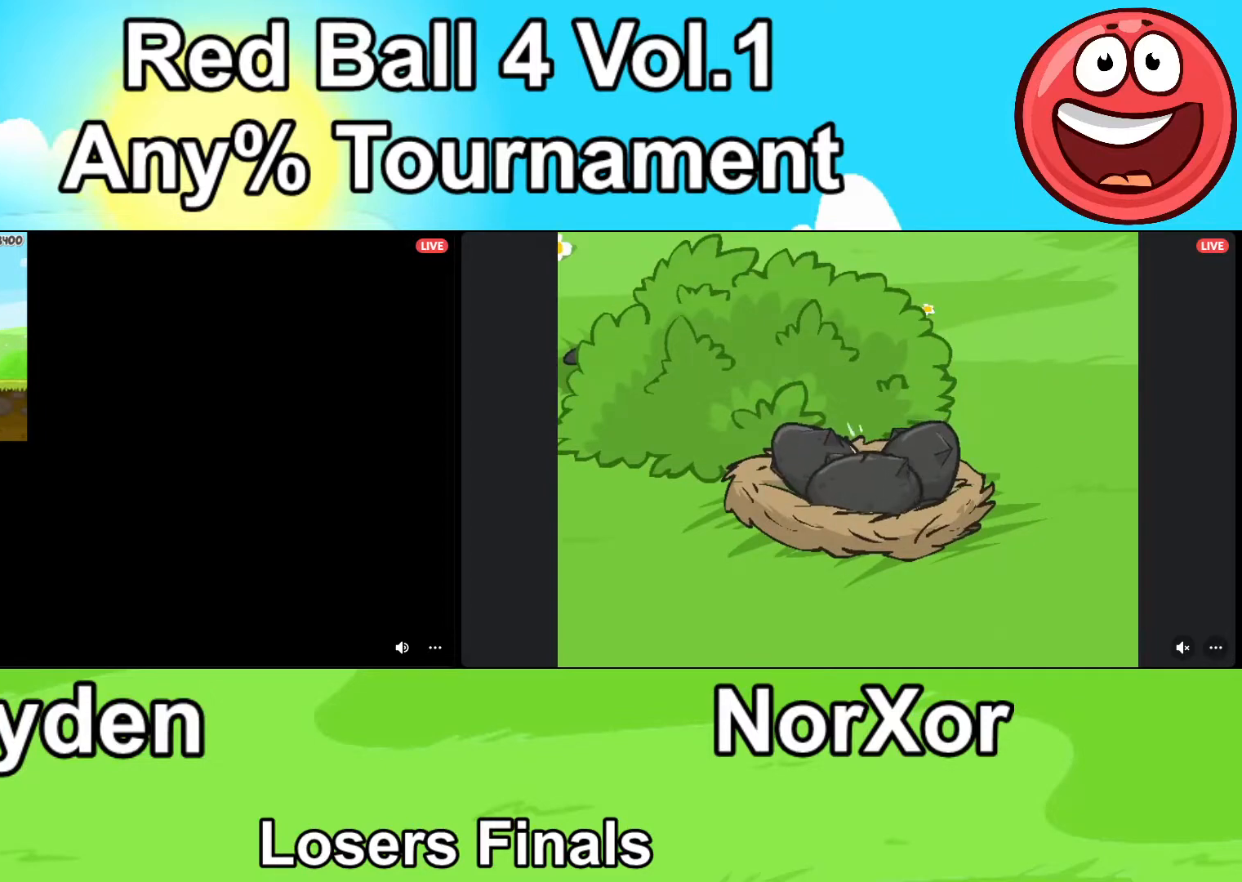
{"keys": [], "events": [[400, "d", "up"]]}
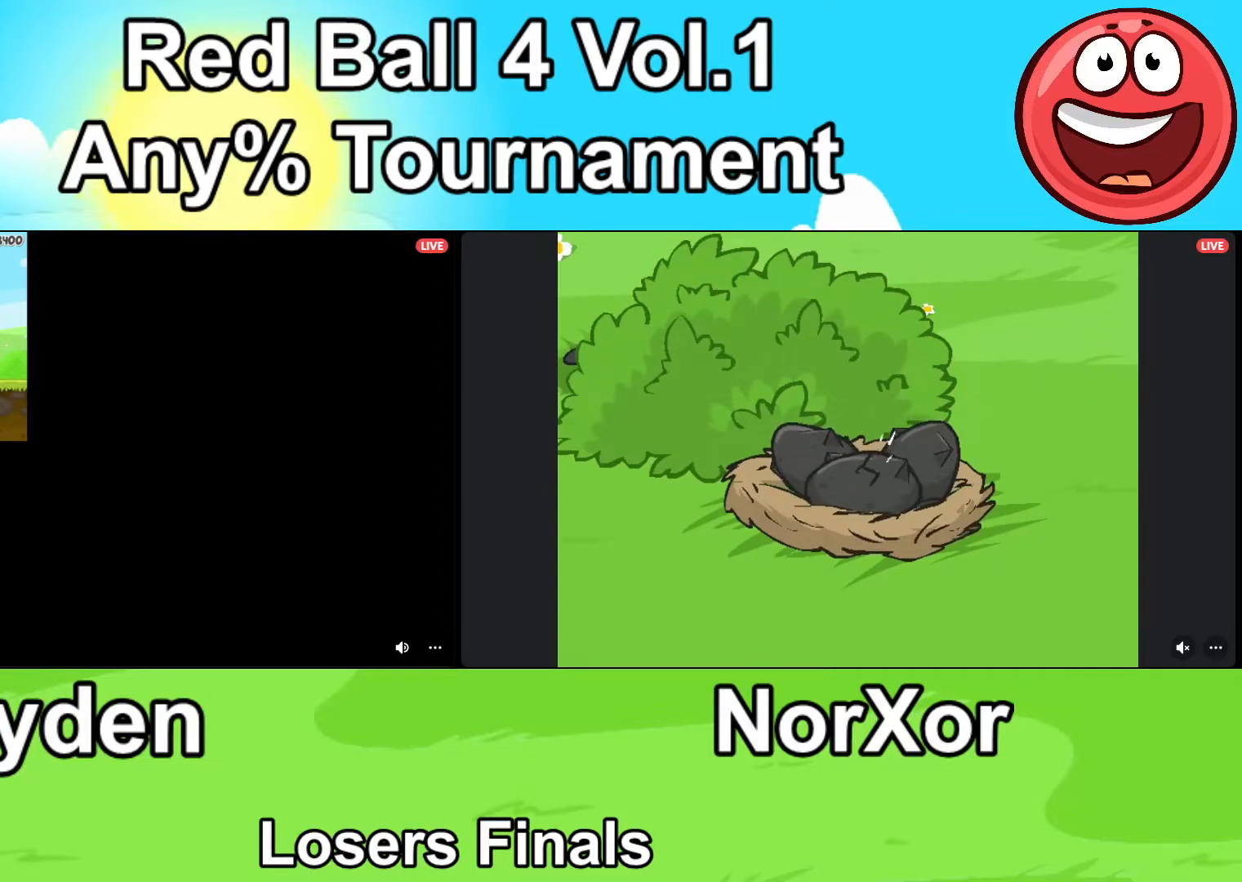
{"keys": [], "events": []}
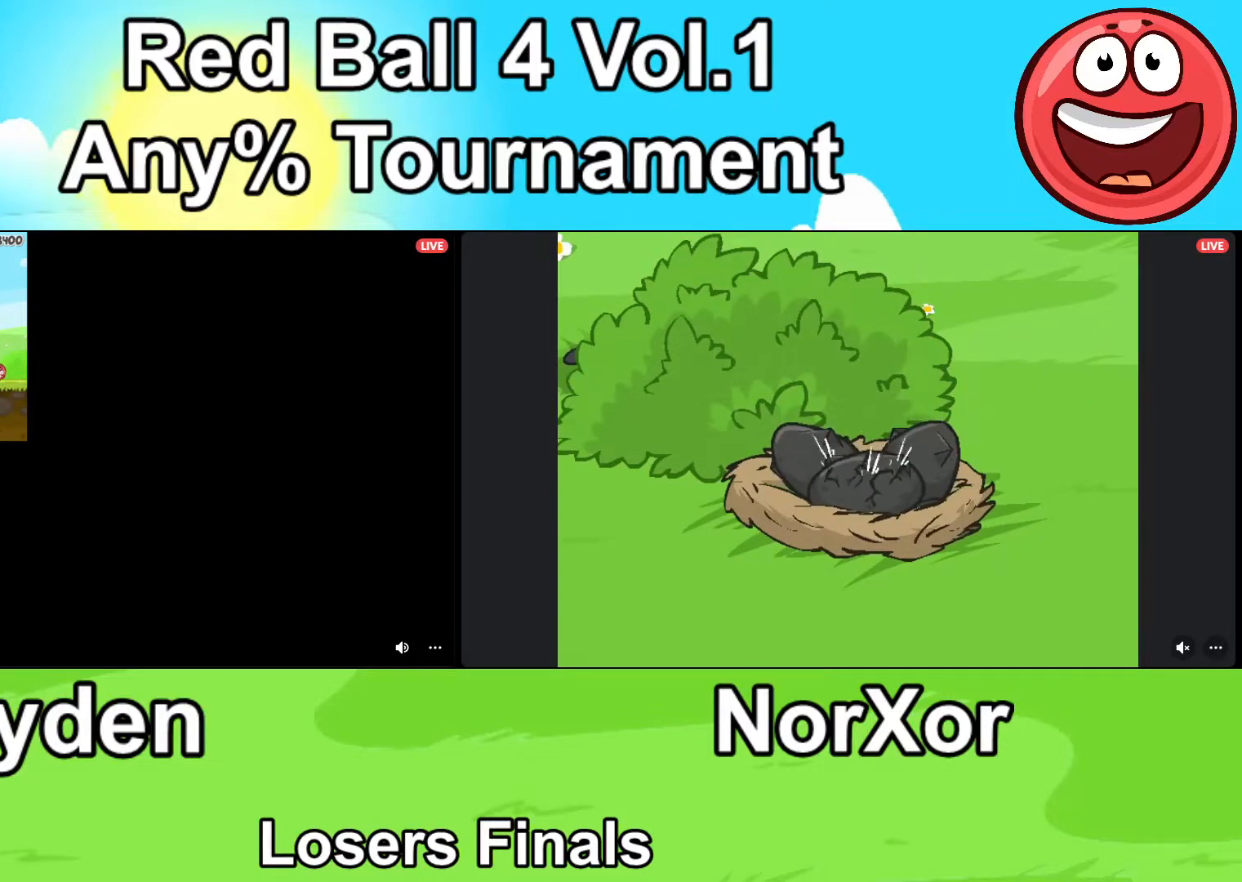
{"keys": [], "events": []}
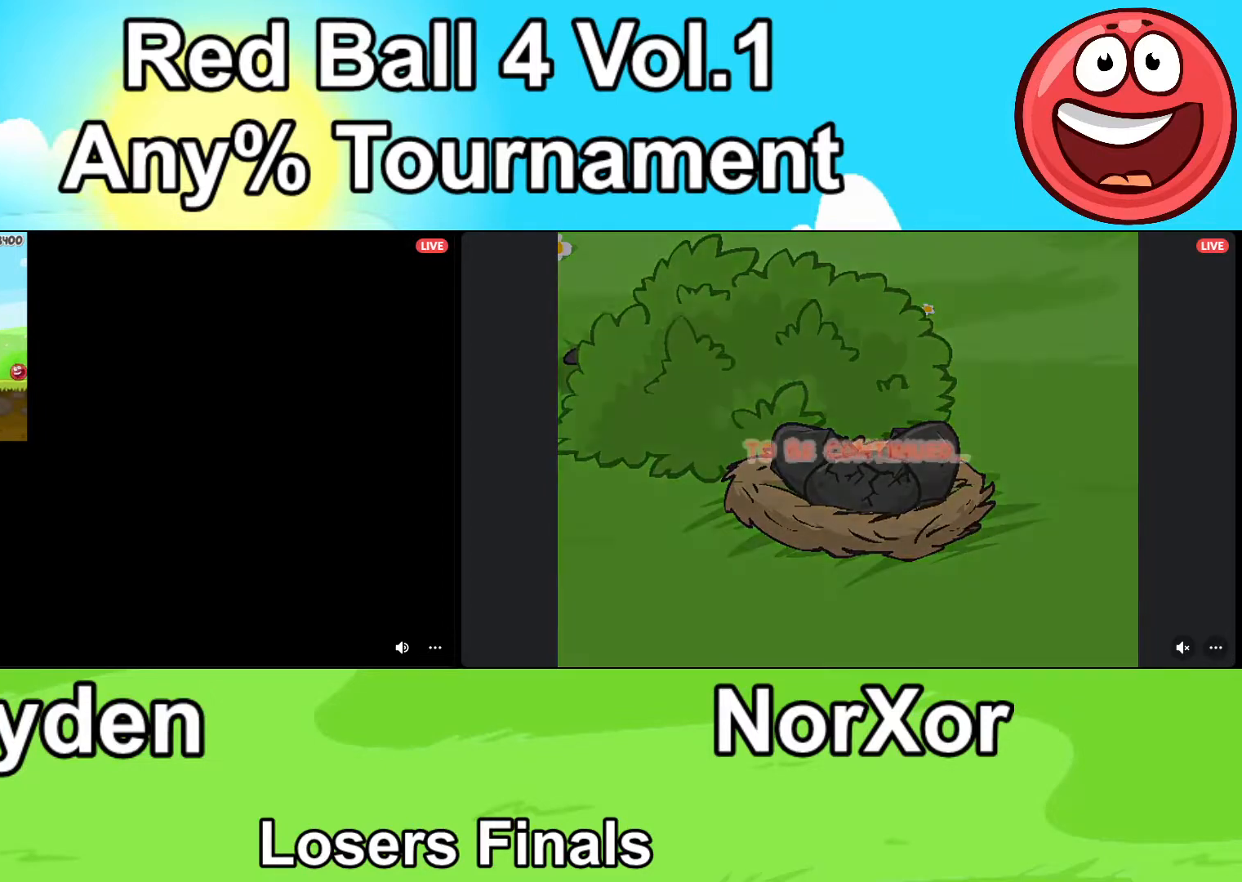
{"keys": [], "events": []}
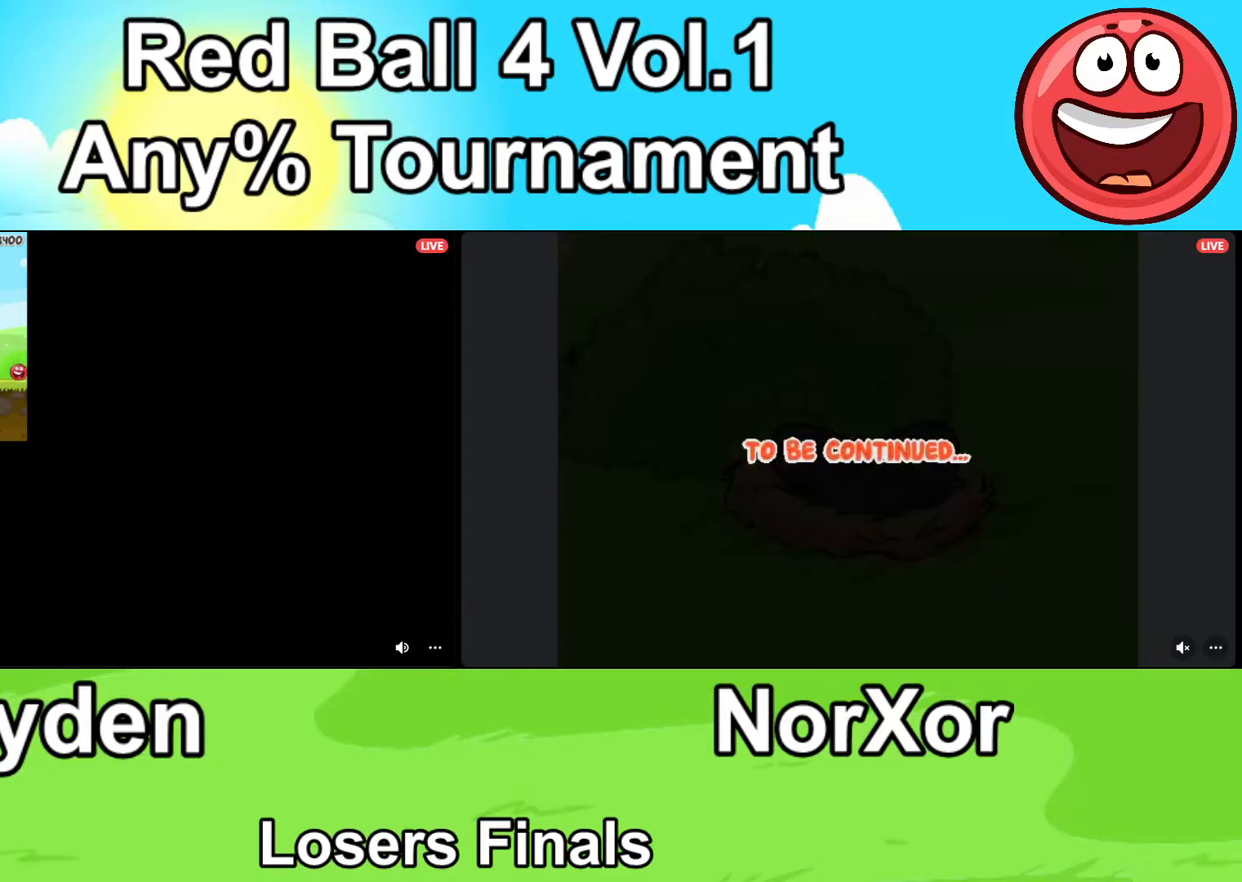
{"keys": [], "events": []}
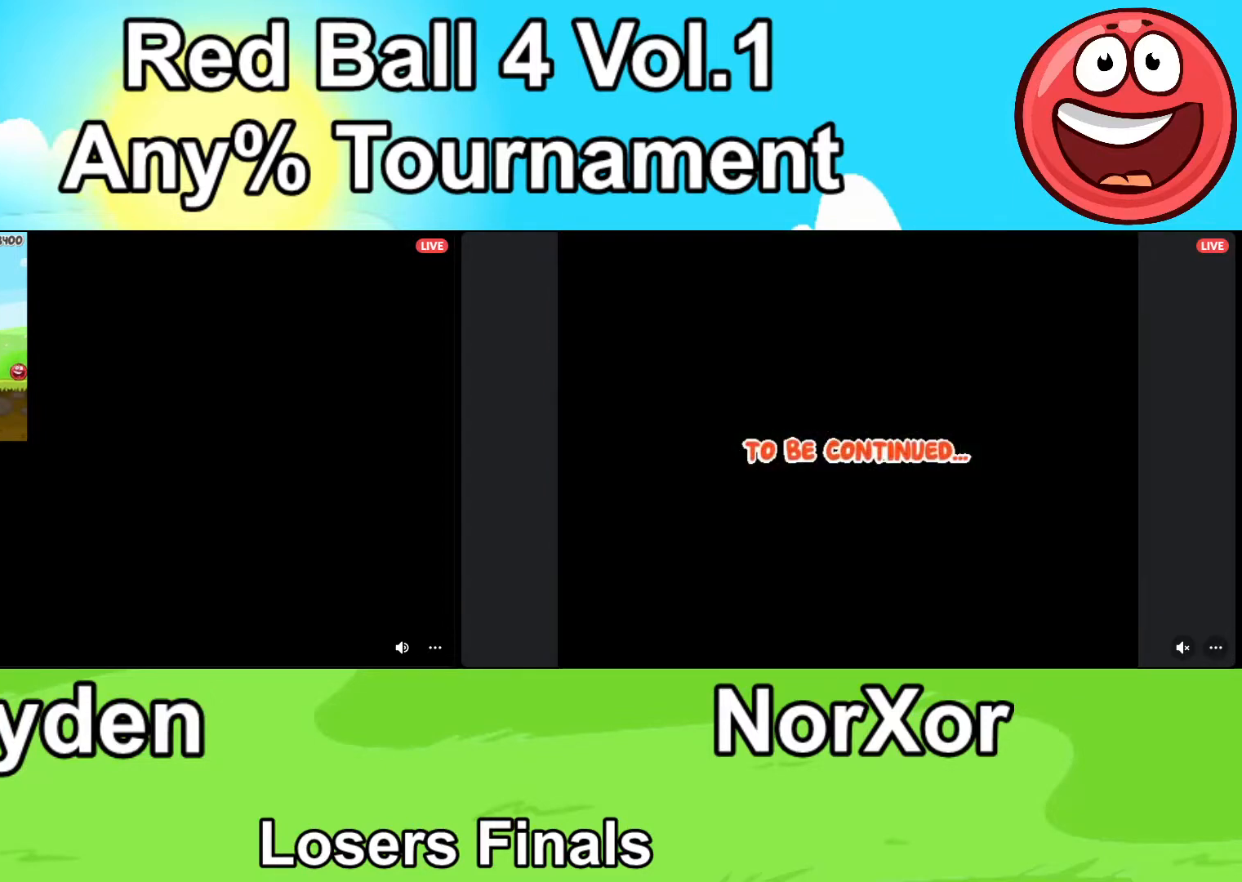
{"keys": [], "events": []}
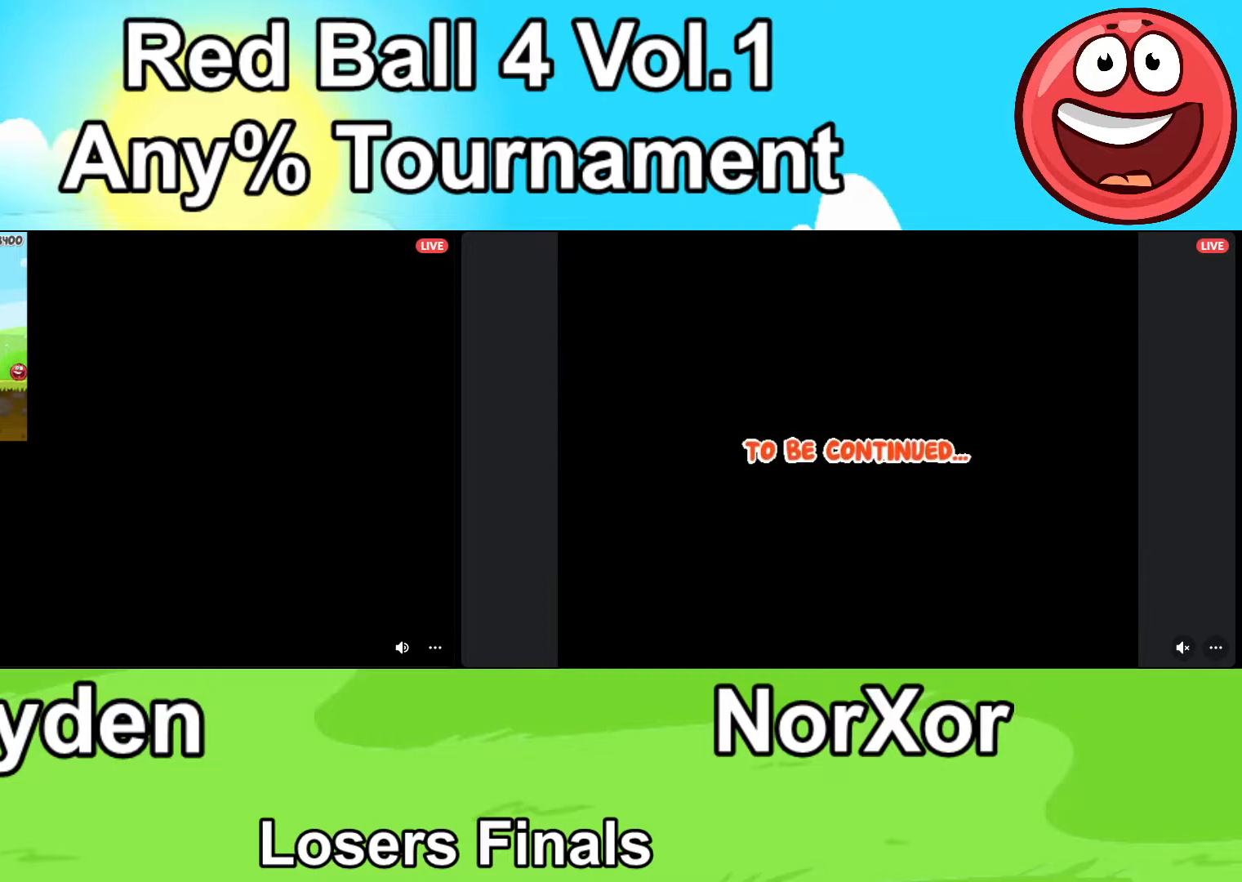
{"keys": [], "events": []}
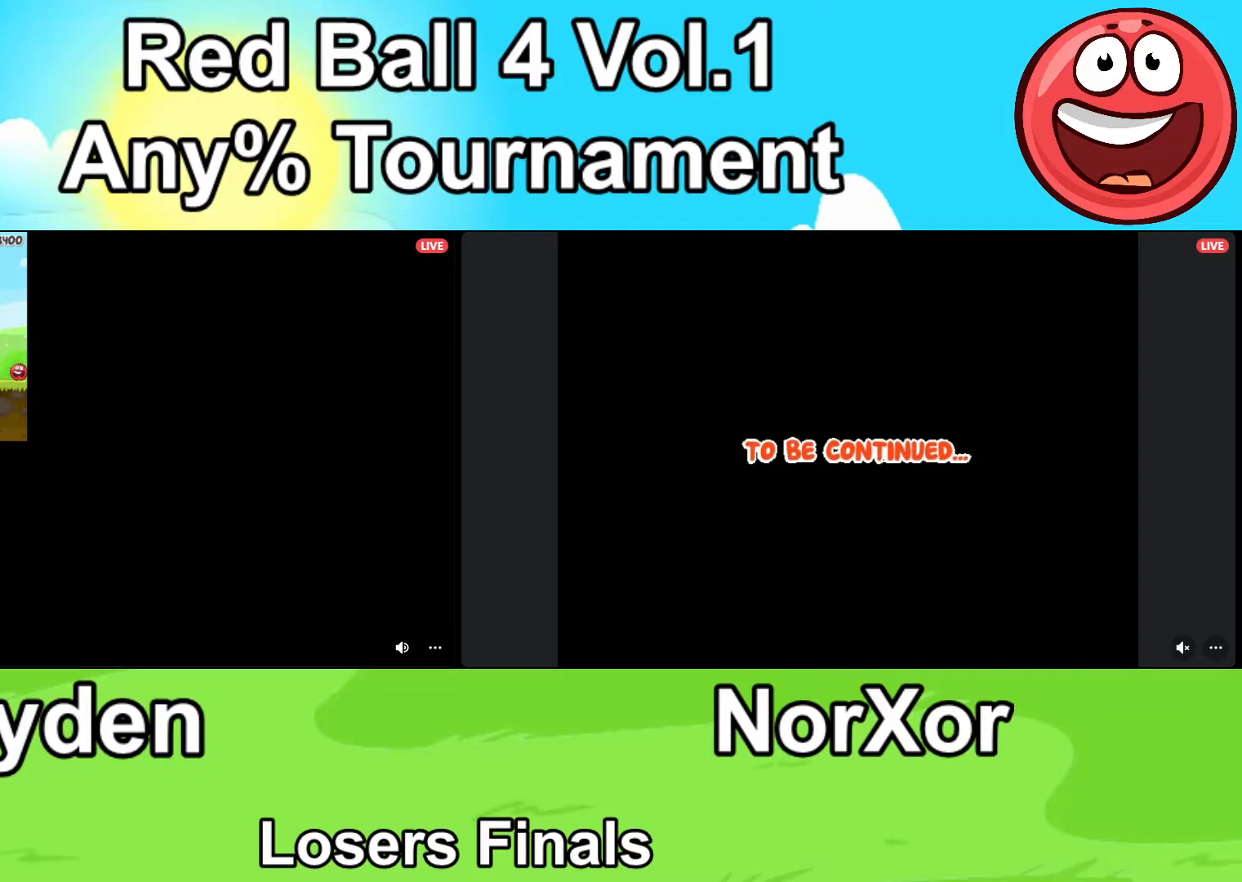
{"keys": [], "events": [[300, "up", "down"], [367, "up", "up"]]}